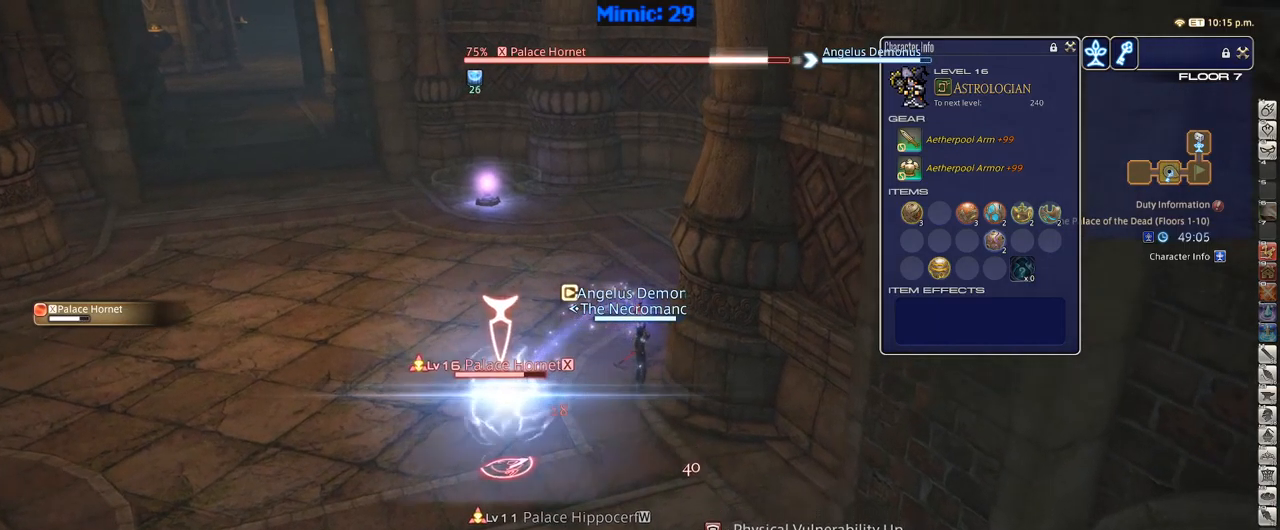
Gameplay with keyboard; each line is a JSON object with the keys held at the frame after it. "events" lists presses ("down") and releases ("up") of ".", "/", "0", "1", "2", "3", "4", "5", "6", "7", "8", "9", "a", "alt_l", "alt_r", "b", "backslash", "backspace", "c", "caps_lock", "comma", "ctrl_l", "ctrl_r", "d", "down", "e", "equals", "escape", "f", "f1", "f10", "f11", "f12", "f2", "f3", "f4", "f5", "f6", "f7", "f8", "f9", "g", "h", "i", "j", "k", "l", "lbracket", "left", "m", "minus", "n", "o", "p", "q", "quote", "r", "rbracket", "return", "right", "s", "semicolon", "shift_l", "shift_r", "space", "super", "t", "tab", "tilde", "u", "up", "v", "w", "x", "y" and "z" between this image and that frame as [ms after this image, input, new state], when the widget could be followed in between. No other keys are recorded. Mouse input is not recorded.
{"keys": [], "events": [[100, "1", "down"], [134, "1", "up"], [217, "1", "down"], [284, "1", "up"], [334, "1", "down"], [417, "1", "up"]]}
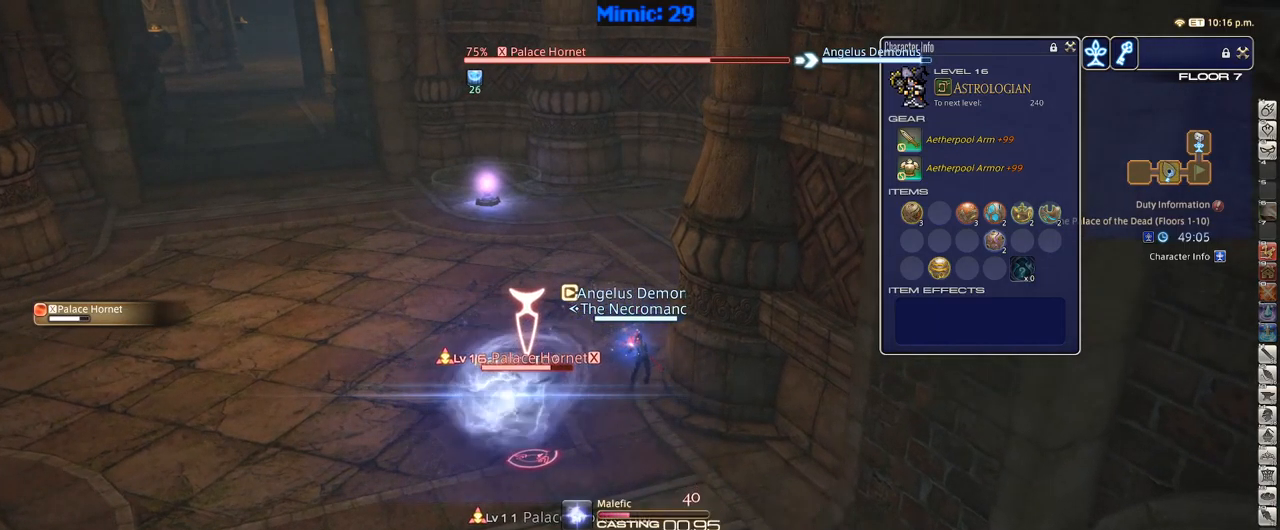
{"keys": ["rbracket"], "events": [[150, "rbracket", "down"]]}
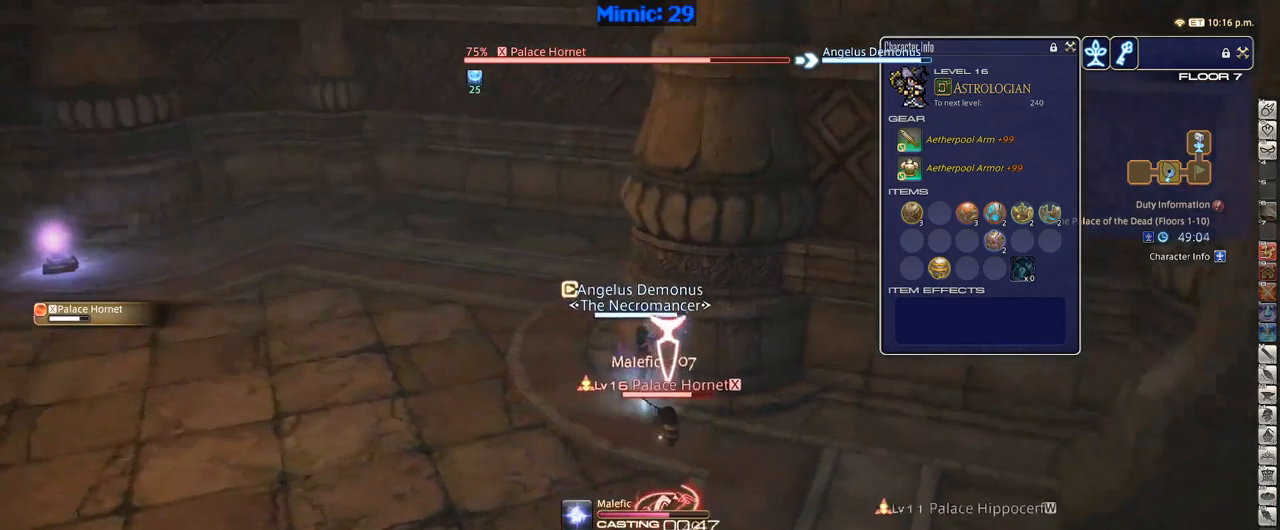
{"keys": ["rbracket"], "events": []}
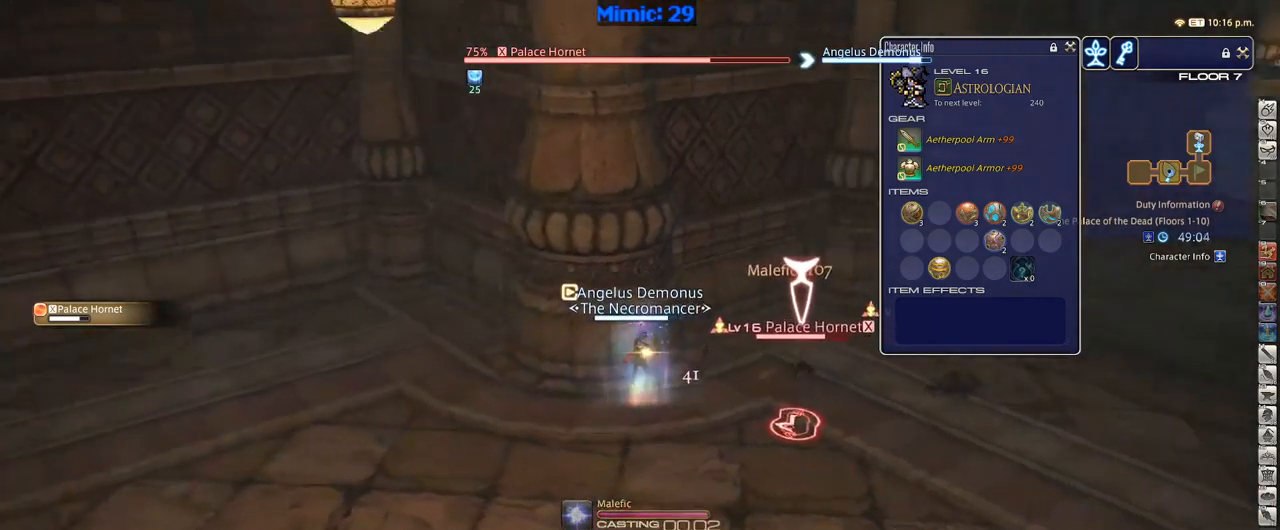
{"keys": ["rbracket", "s"], "events": [[100, "a", "down"], [184, "s", "down"], [334, "a", "up"]]}
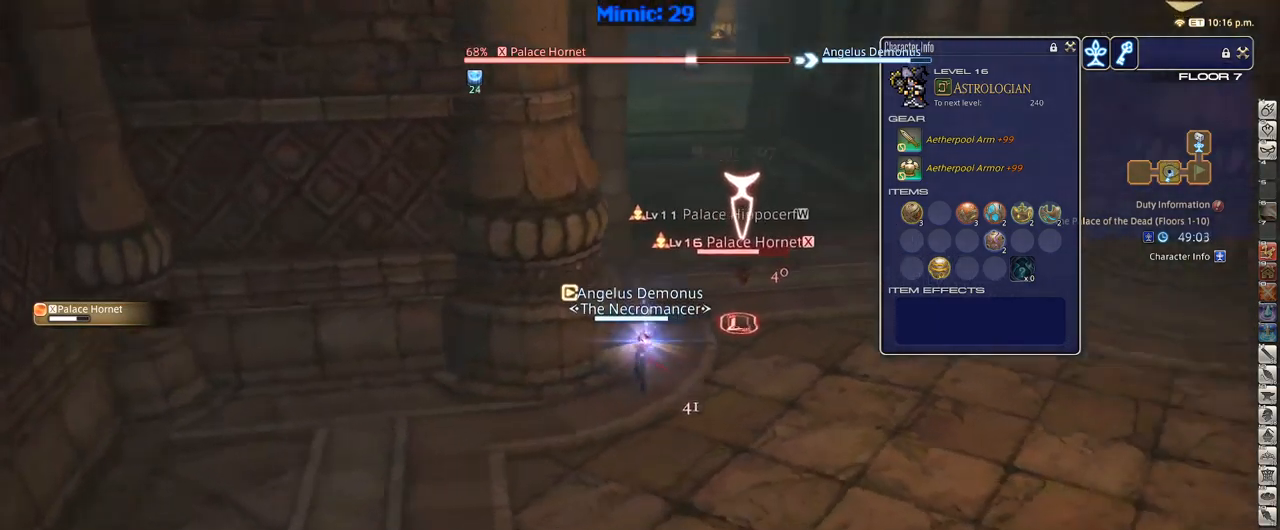
{"keys": ["rbracket"], "events": [[50, "s", "up"], [150, "1", "down"], [200, "1", "up"], [200, "rbracket", "up"], [250, "1", "down"], [284, "1", "up"], [334, "1", "down"], [484, "1", "up"], [484, "rbracket", "down"]]}
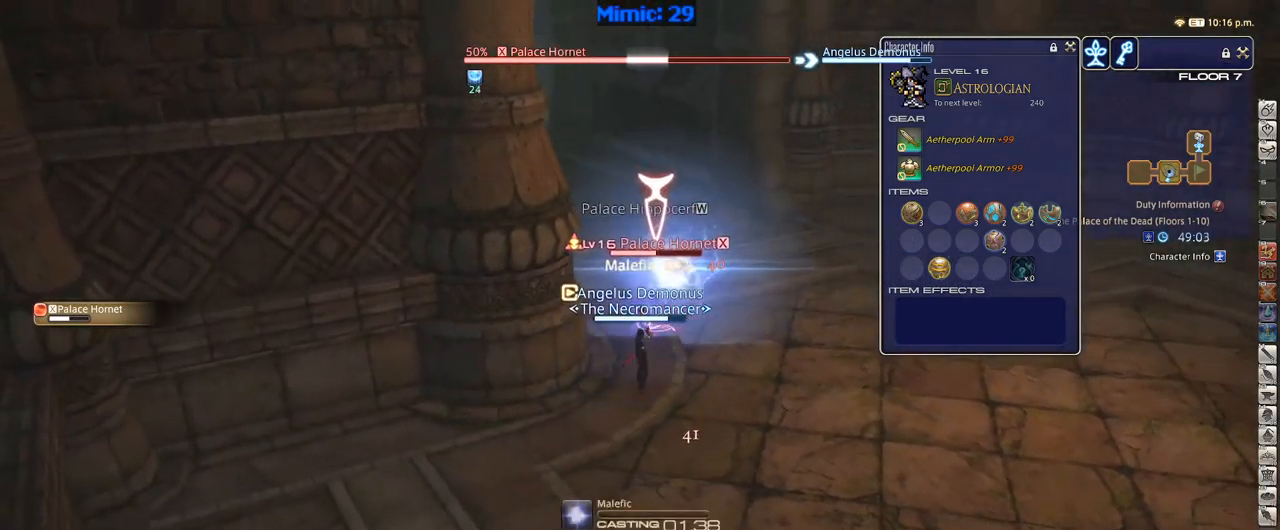
{"keys": [], "events": [[67, "rbracket", "up"]]}
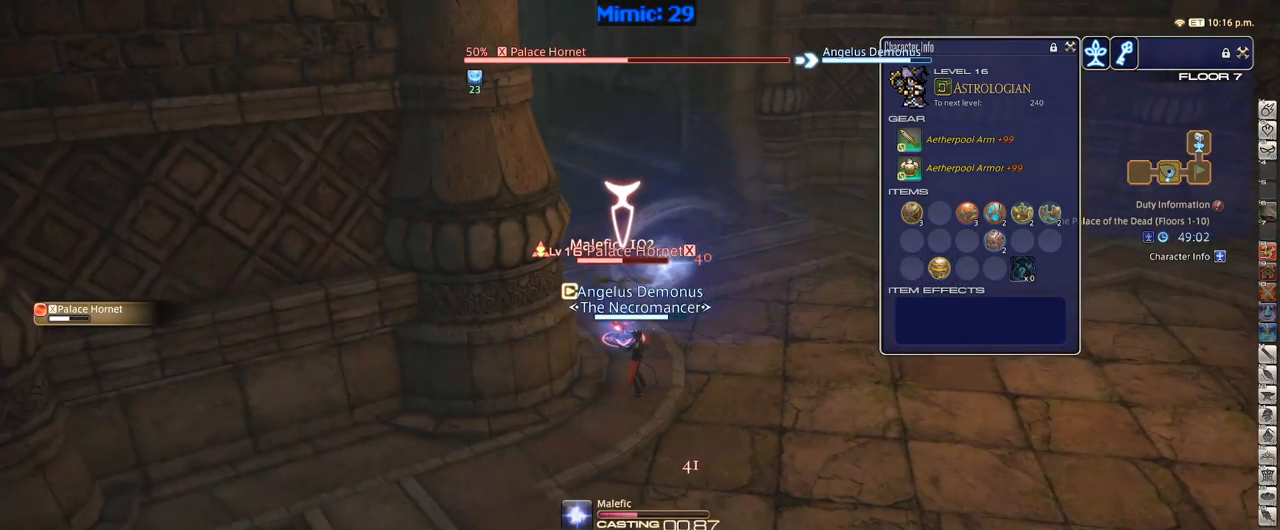
{"keys": [], "events": []}
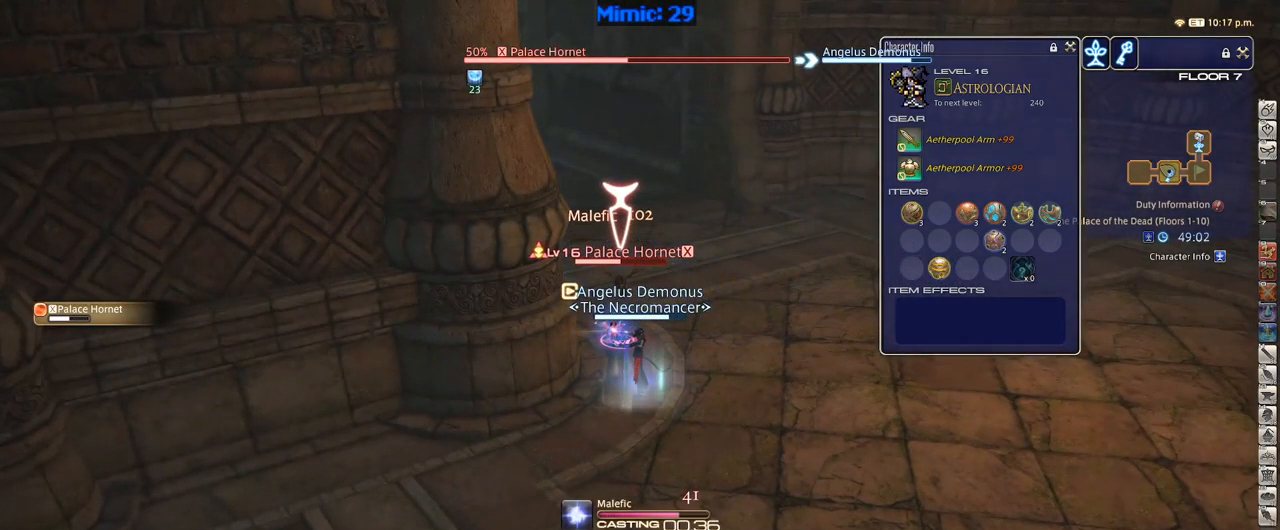
{"keys": ["a", "s"], "events": [[434, "a", "down"], [484, "s", "down"]]}
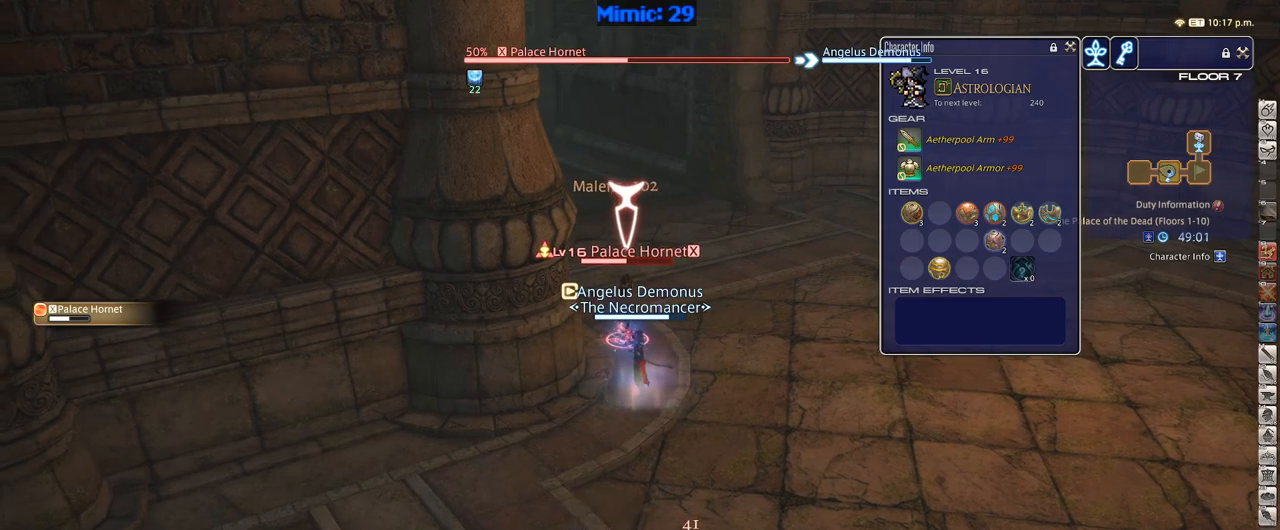
{"keys": [], "events": [[83, "a", "up"], [367, "s", "up"], [417, "1", "down"], [467, "1", "up"]]}
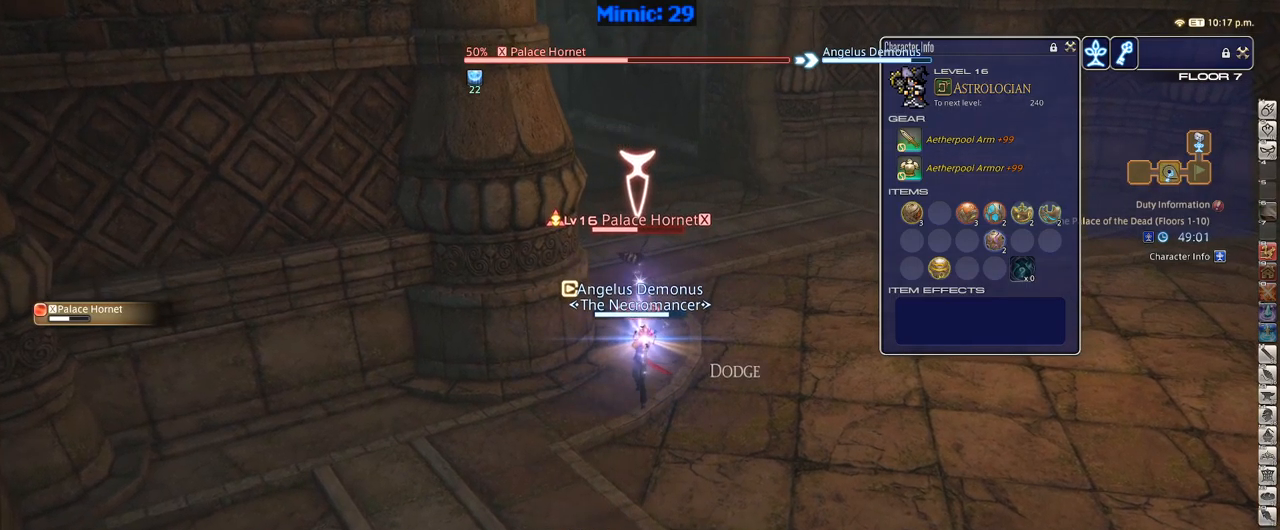
{"keys": [], "events": [[50, "1", "down"], [100, "1", "up"], [150, "1", "down"], [233, "1", "up"], [283, "1", "down"], [333, "1", "up"], [383, "1", "down"], [467, "1", "up"]]}
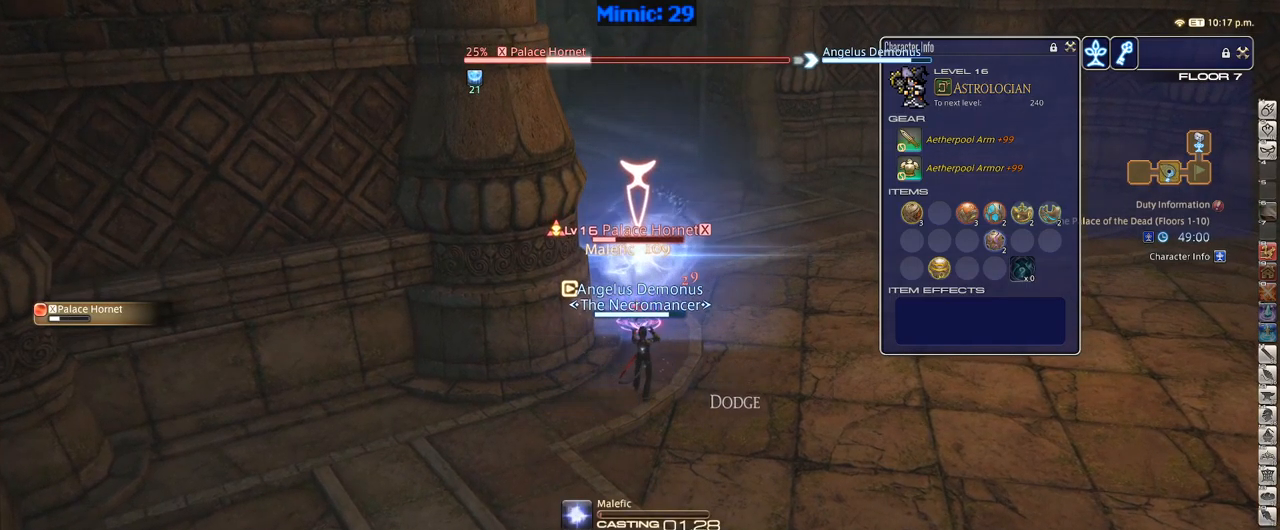
{"keys": [], "events": [[17, "1", "down"], [133, "1", "up"]]}
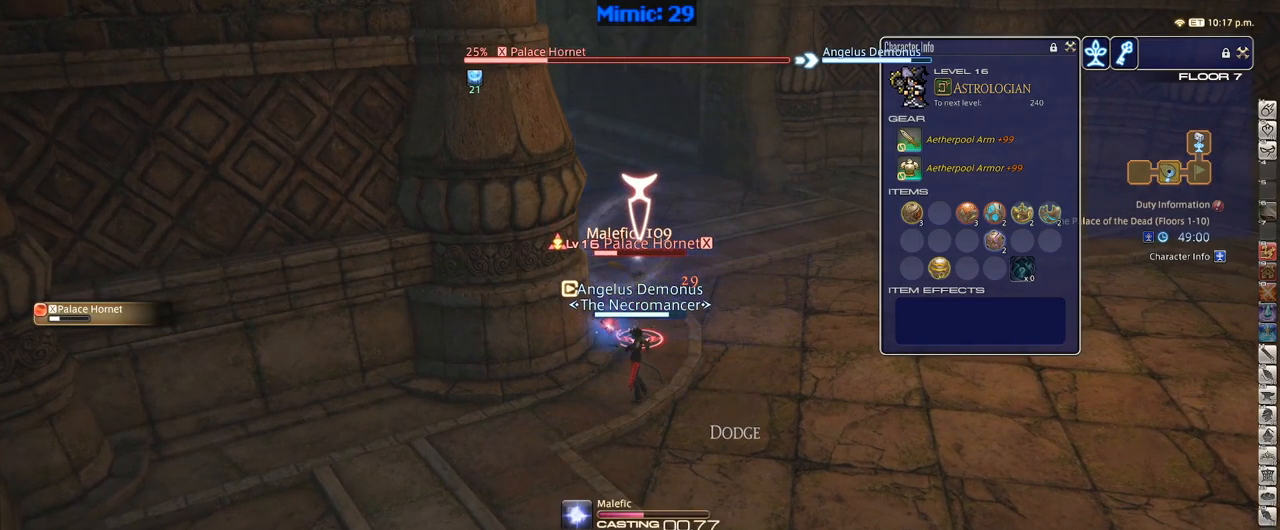
{"keys": [], "events": []}
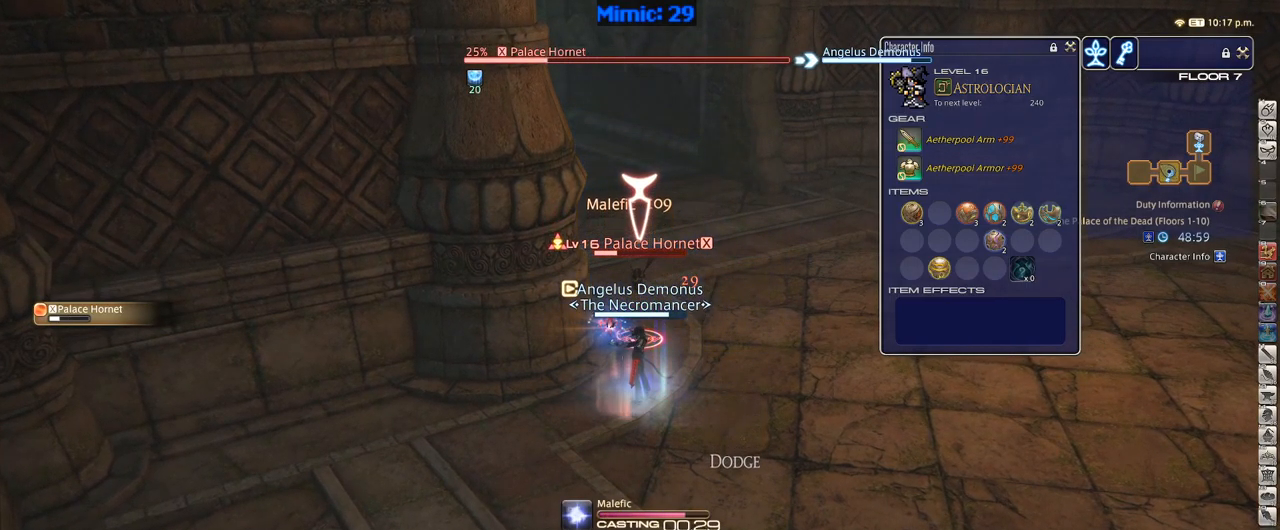
{"keys": ["a", "s"], "events": [[50, "p", "down"], [150, "p", "up"], [200, "a", "down"], [250, "s", "down"]]}
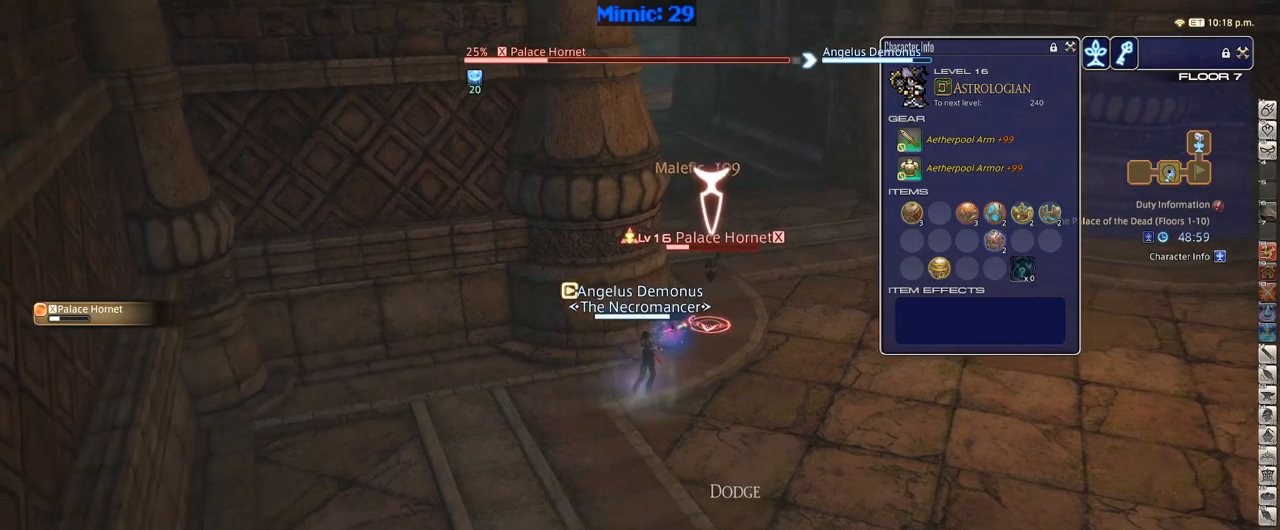
{"keys": [], "events": [[67, "a", "up"], [500, "s", "up"]]}
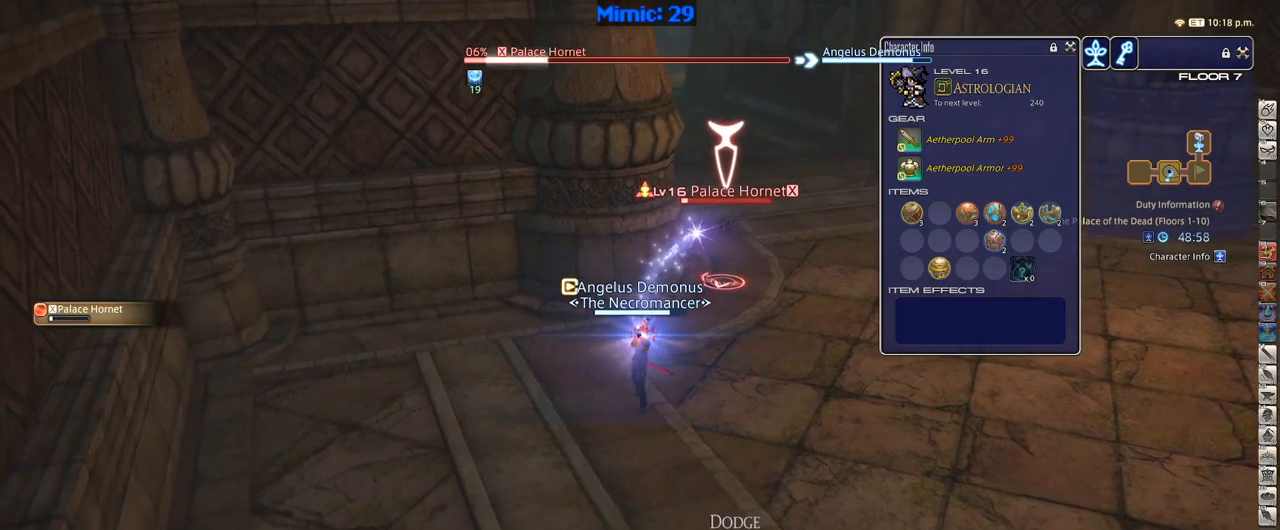
{"keys": ["p"], "events": [[50, "1", "down"], [83, "1", "up"], [133, "1", "down"], [183, "1", "up"], [233, "1", "down"], [317, "1", "up"], [367, "p", "down"]]}
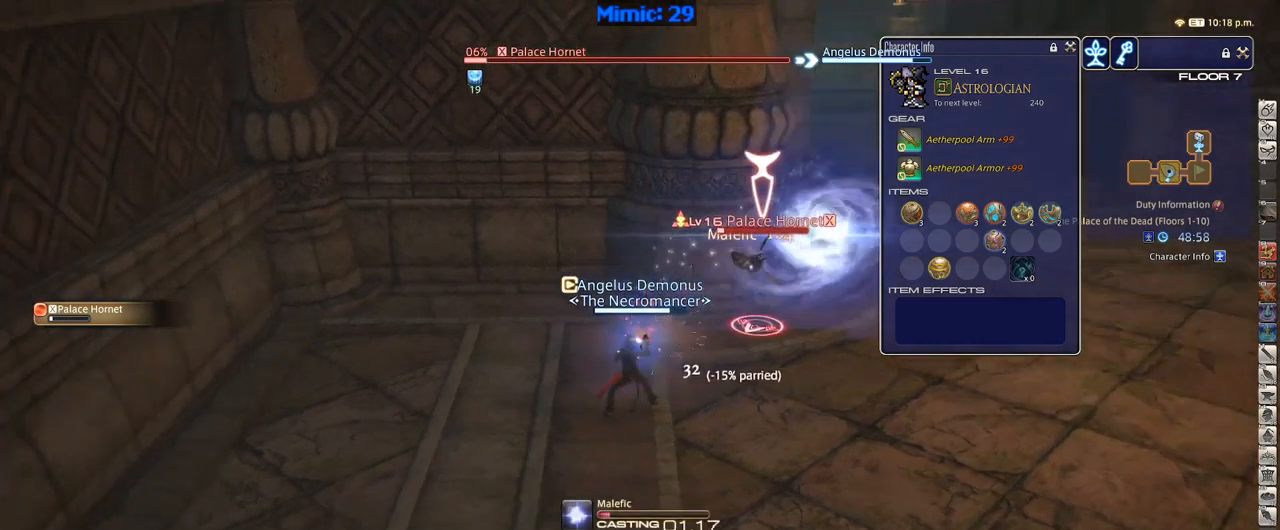
{"keys": ["p"], "events": []}
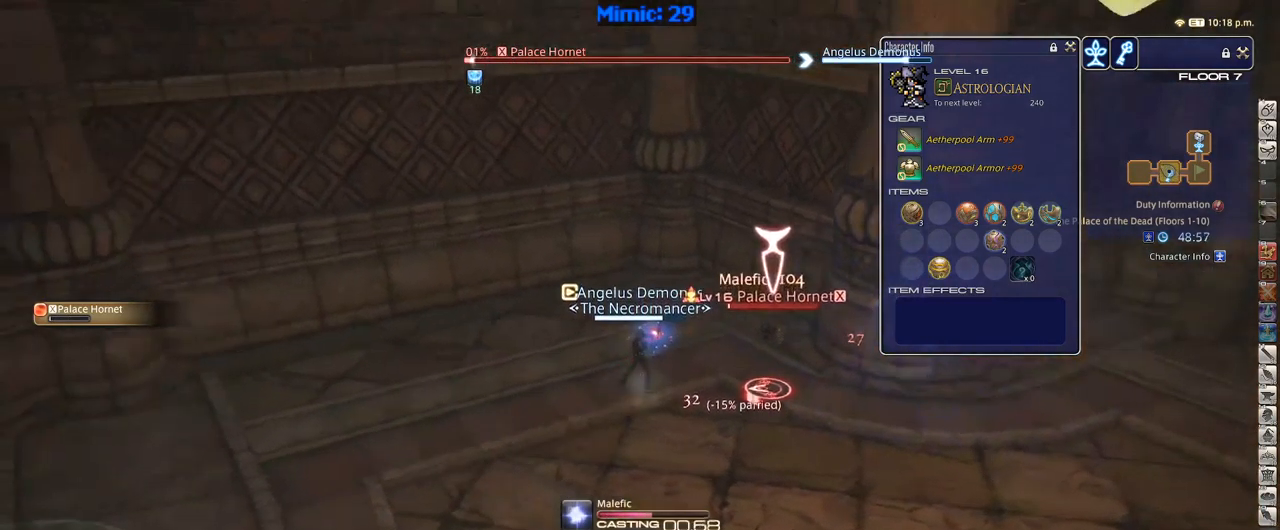
{"keys": ["p"], "events": []}
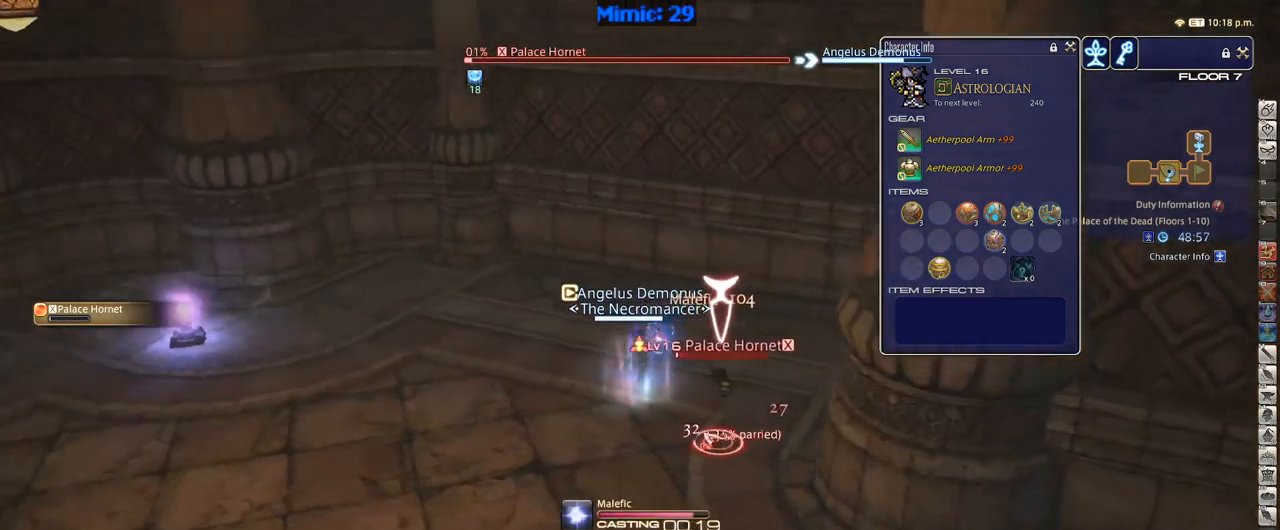
{"keys": ["p", "w"], "events": [[33, "a", "down"], [33, "w", "down"], [83, "p", "up"], [133, "p", "down"], [417, "a", "up"]]}
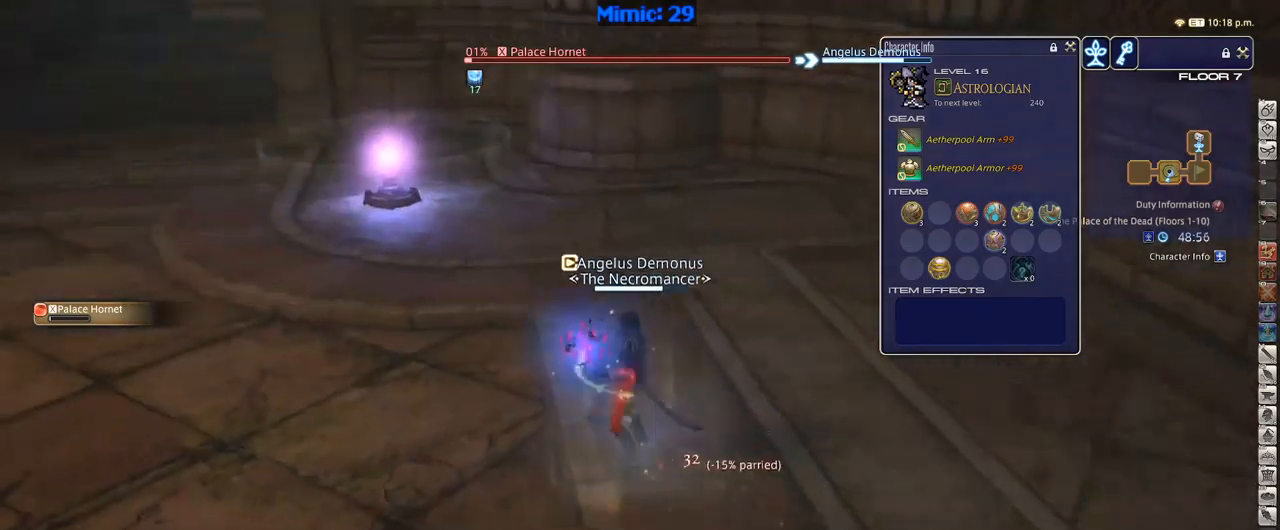
{"keys": ["a", "p"], "events": [[300, "space", "down"], [384, "space", "up"], [434, "a", "down"], [484, "w", "up"]]}
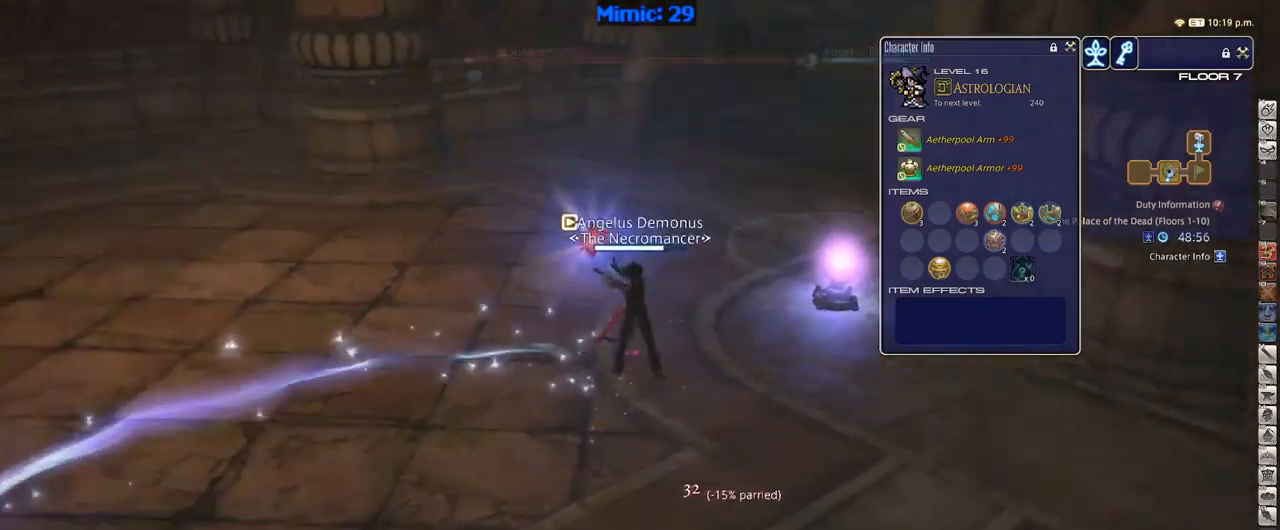
{"keys": ["w"], "events": [[34, "p", "up"], [84, "s", "down"], [117, "d", "down"], [167, "a", "up"], [217, "s", "up"], [317, "w", "down"], [350, "d", "up"]]}
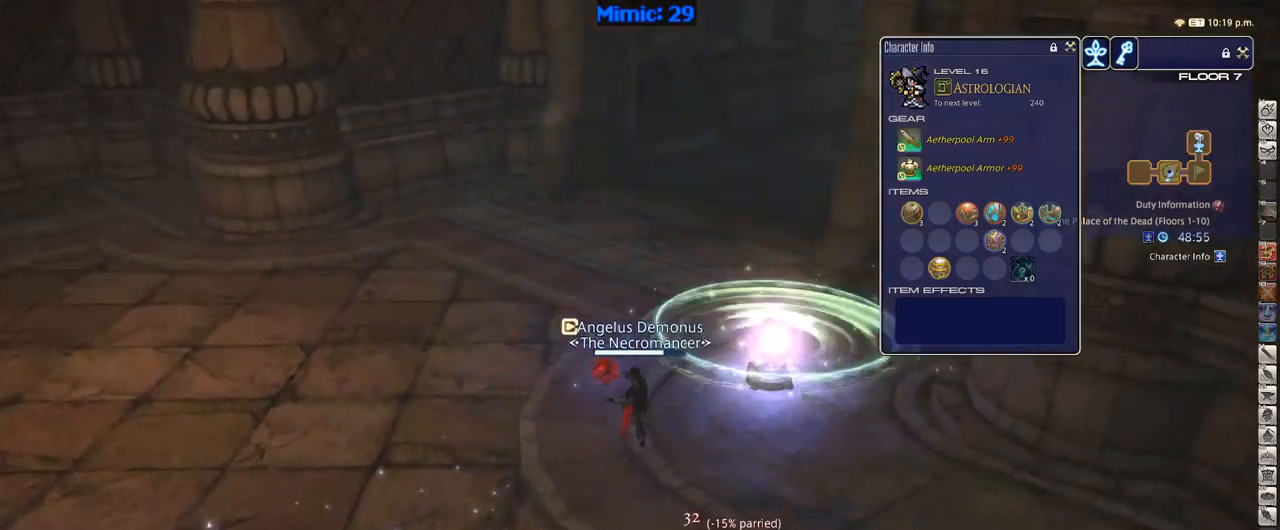
{"keys": ["w"], "events": [[84, "d", "down"], [184, "p", "down"], [184, "space", "down"], [234, "space", "up"], [267, "d", "up"], [317, "p", "up"]]}
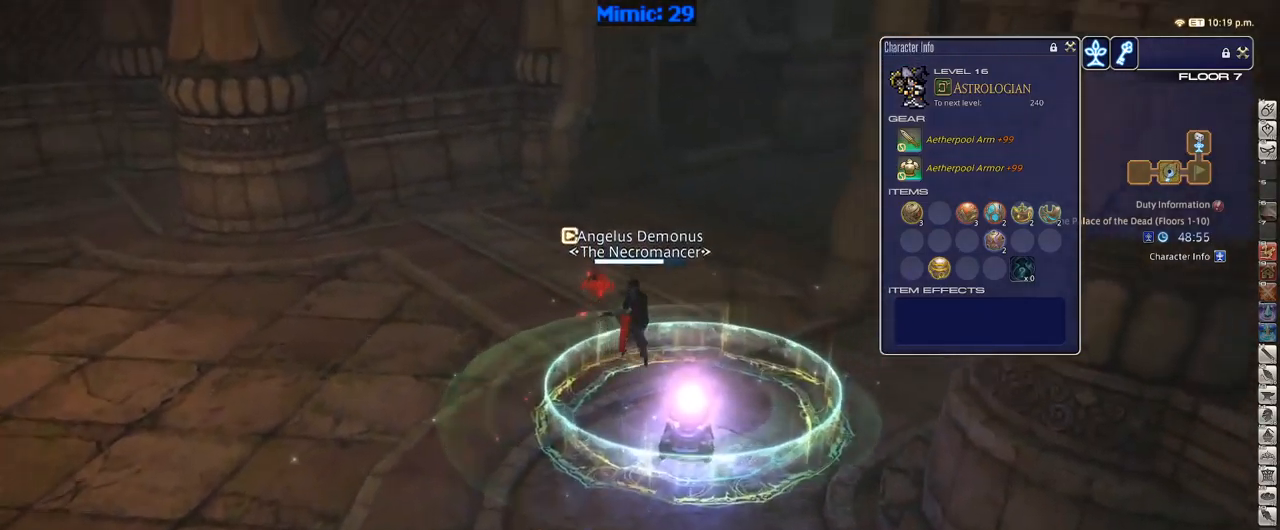
{"keys": ["a", "p", "w"], "events": [[117, "w", "up"], [250, "p", "down"], [350, "a", "down"], [400, "w", "down"]]}
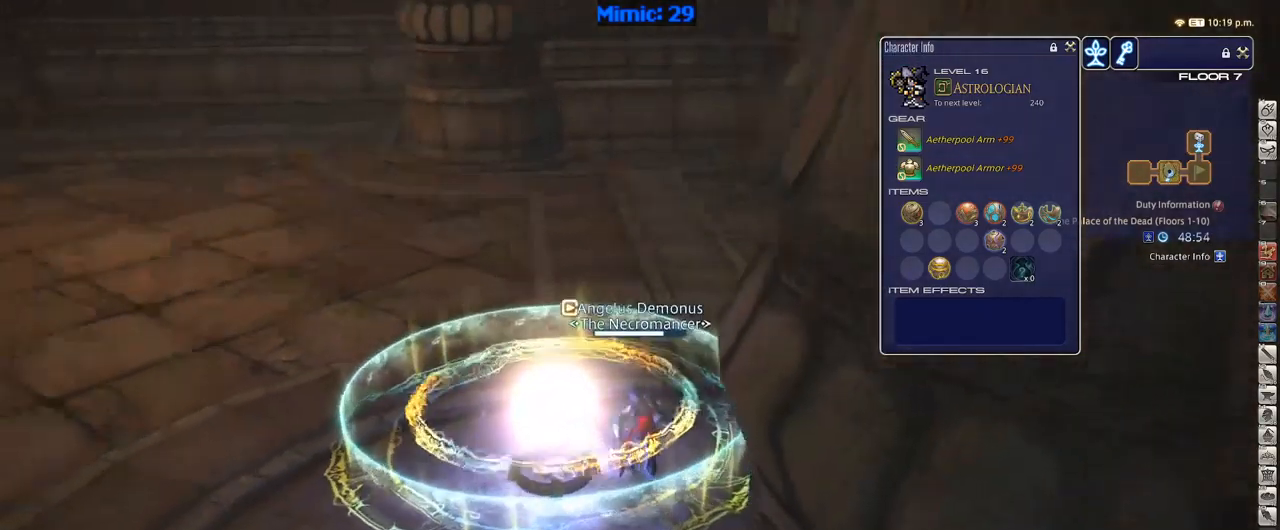
{"keys": ["p"], "events": [[167, "minus", "down"], [317, "a", "up"], [317, "minus", "up"], [317, "w", "up"]]}
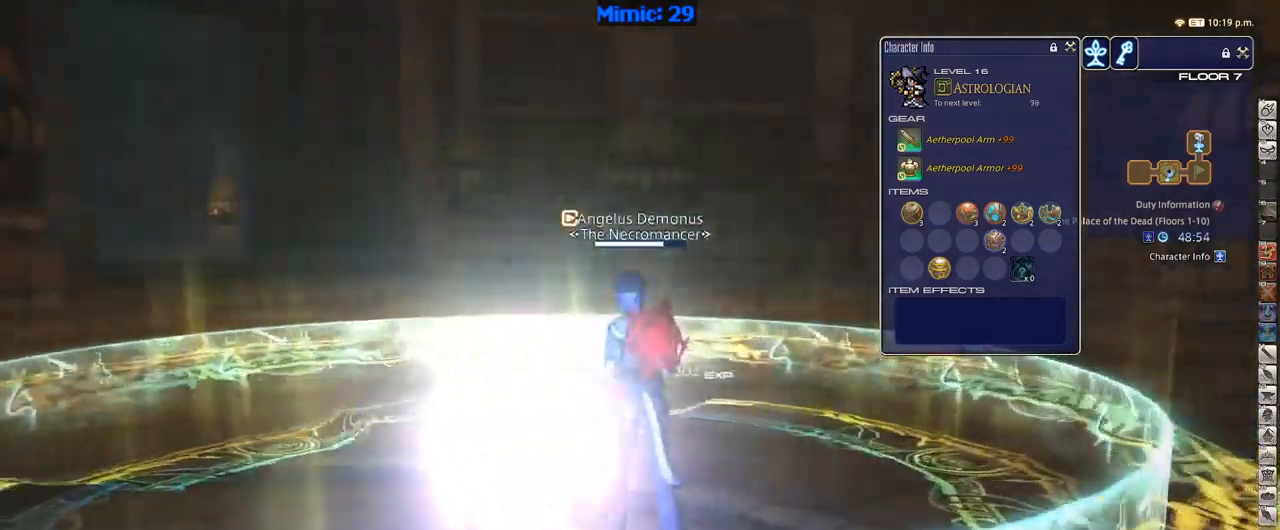
{"keys": ["p"], "events": []}
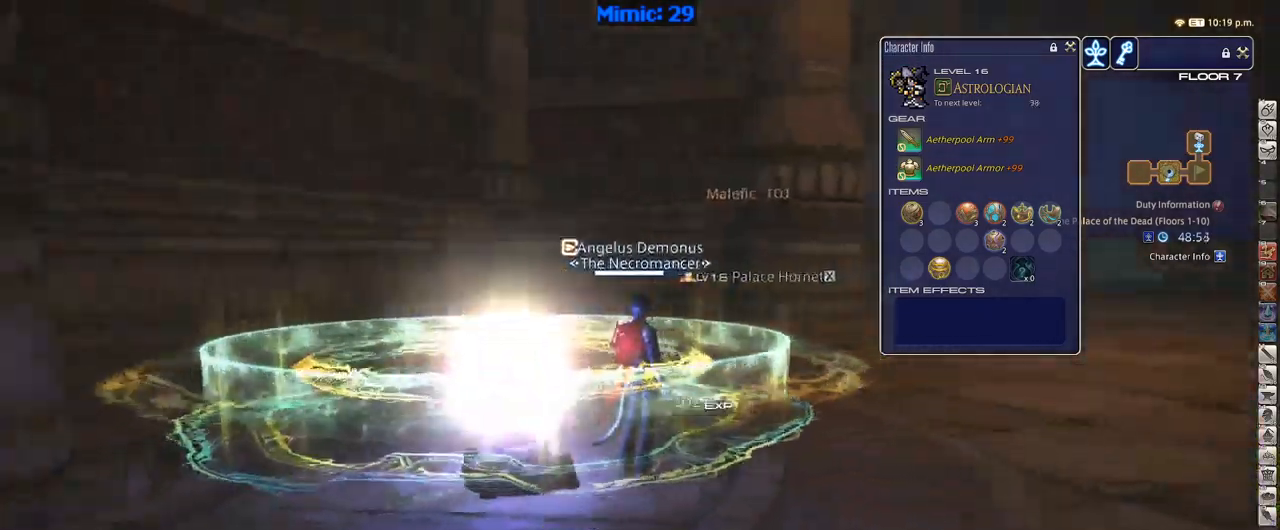
{"keys": ["alt_r"], "events": [[100, "p", "up"], [200, "alt_r", "down"], [250, "minus", "down"], [334, "minus", "up"], [384, "minus", "down"], [467, "minus", "up"]]}
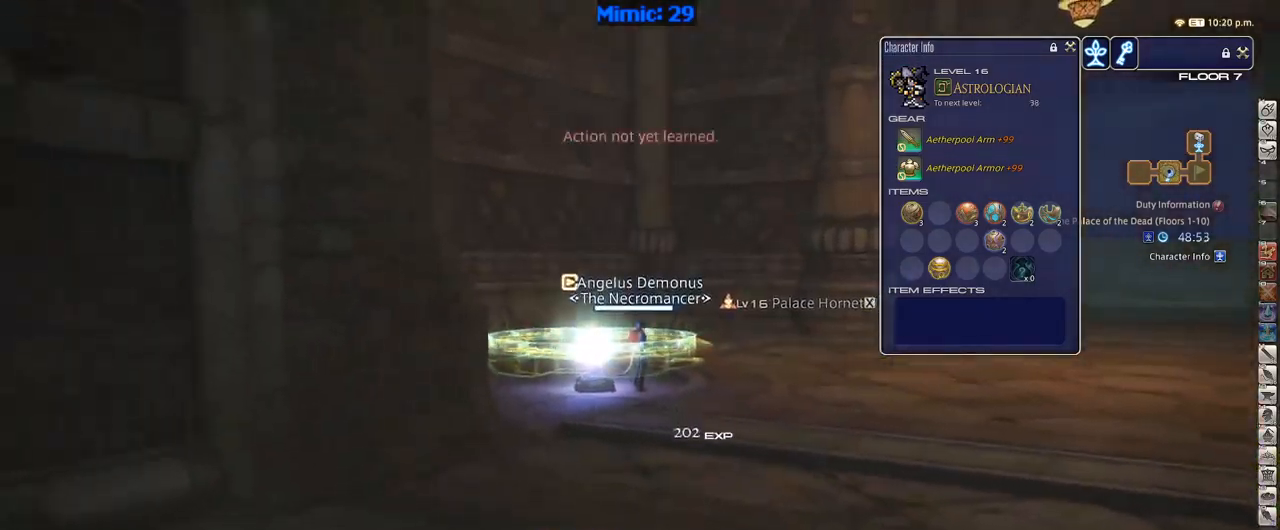
{"keys": ["alt_r", "minus"], "events": [[34, "minus", "down"], [117, "minus", "up"], [217, "minus", "down"], [267, "minus", "up"], [367, "minus", "down"], [450, "minus", "up"], [500, "minus", "down"]]}
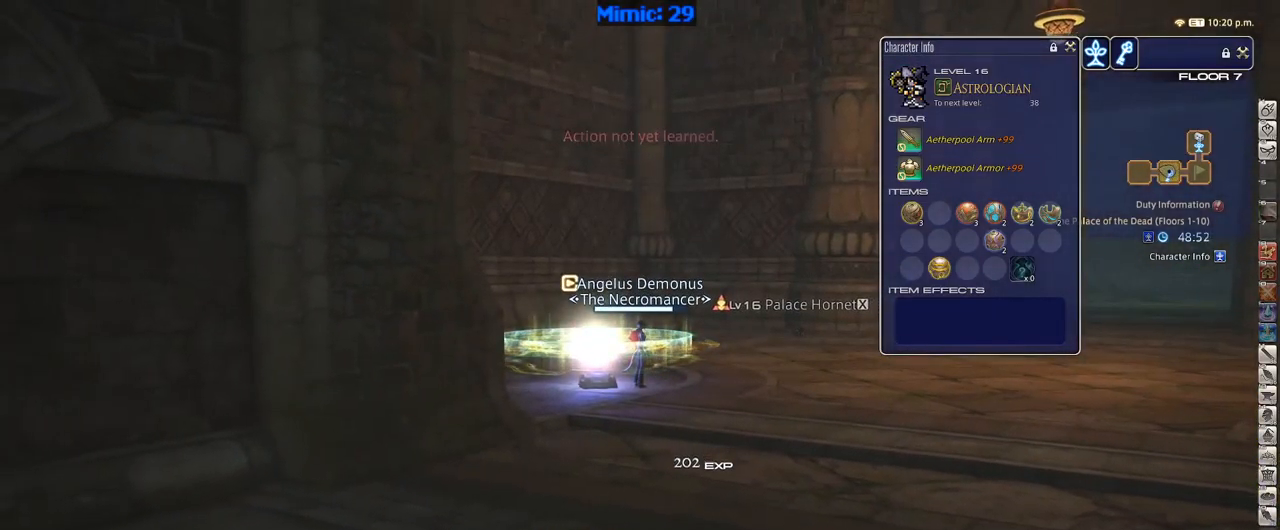
{"keys": ["alt_r", "minus"], "events": [[100, "minus", "up"], [184, "minus", "down"], [234, "minus", "up"], [334, "minus", "down"], [417, "minus", "up"], [467, "minus", "down"]]}
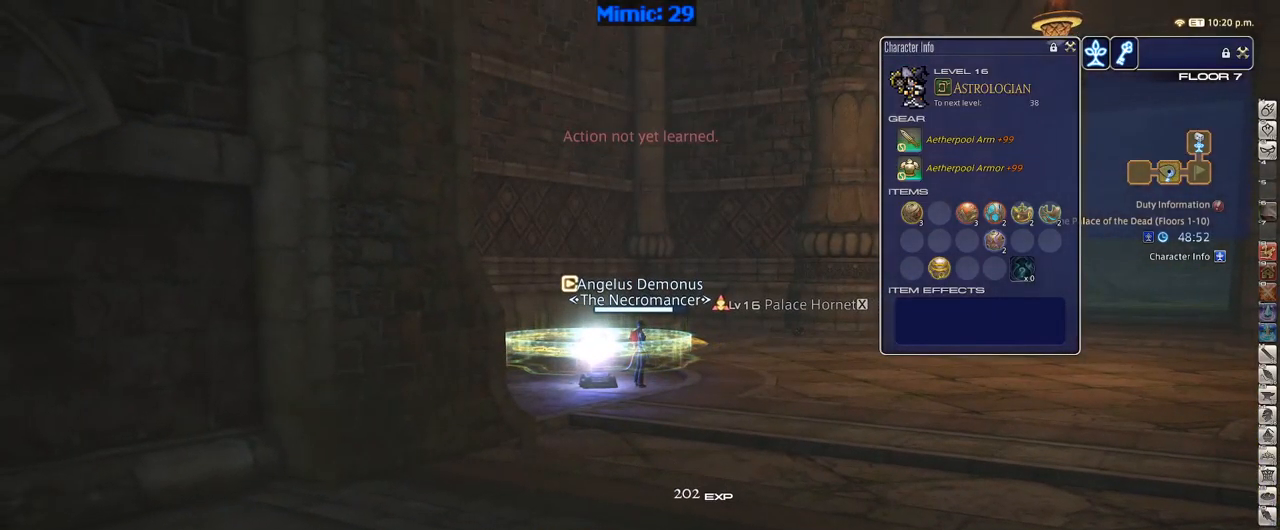
{"keys": [], "events": [[67, "minus", "up"], [150, "minus", "down"], [200, "minus", "up"], [284, "minus", "down"], [333, "minus", "up"], [433, "minus", "down"], [516, "alt_r", "up"], [516, "minus", "up"]]}
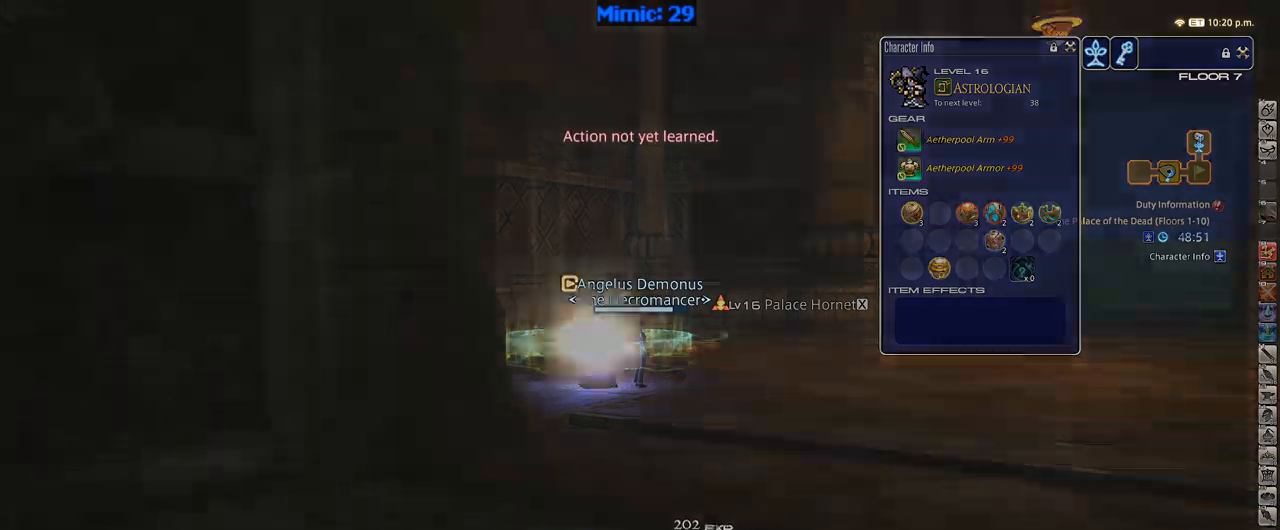
{"keys": [], "events": [[150, "lbracket", "down"], [200, "lbracket", "up"]]}